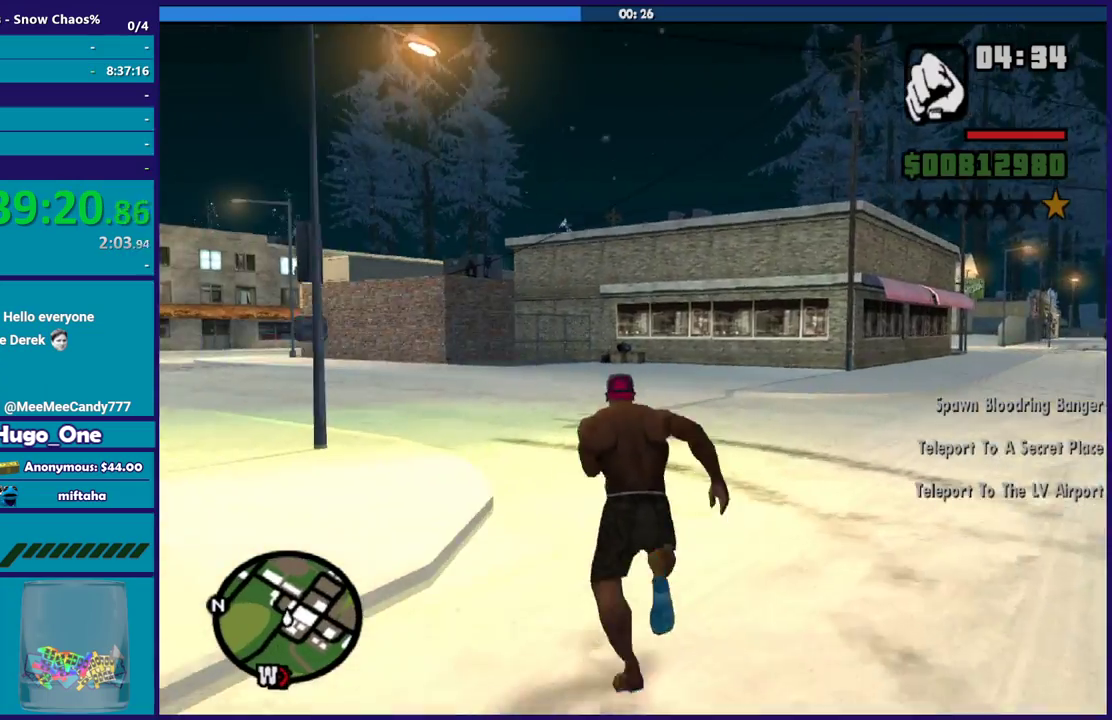
Gameplay with a controller (Xbox layout); each line is a JSON object with the inputs held at the frame after it. "events" lists button and stick changes between this image and that frame as [ms after this image, input, new state], when the widget could be followed in between.
{"buttons": ["A"], "left_stick": "up", "right_stick": "center", "events": [[100, "left_stick", "up-left"], [133, "A", "up"], [233, "A", "down"], [300, "left_stick", "up"], [333, "A", "up"], [433, "A", "down"]]}
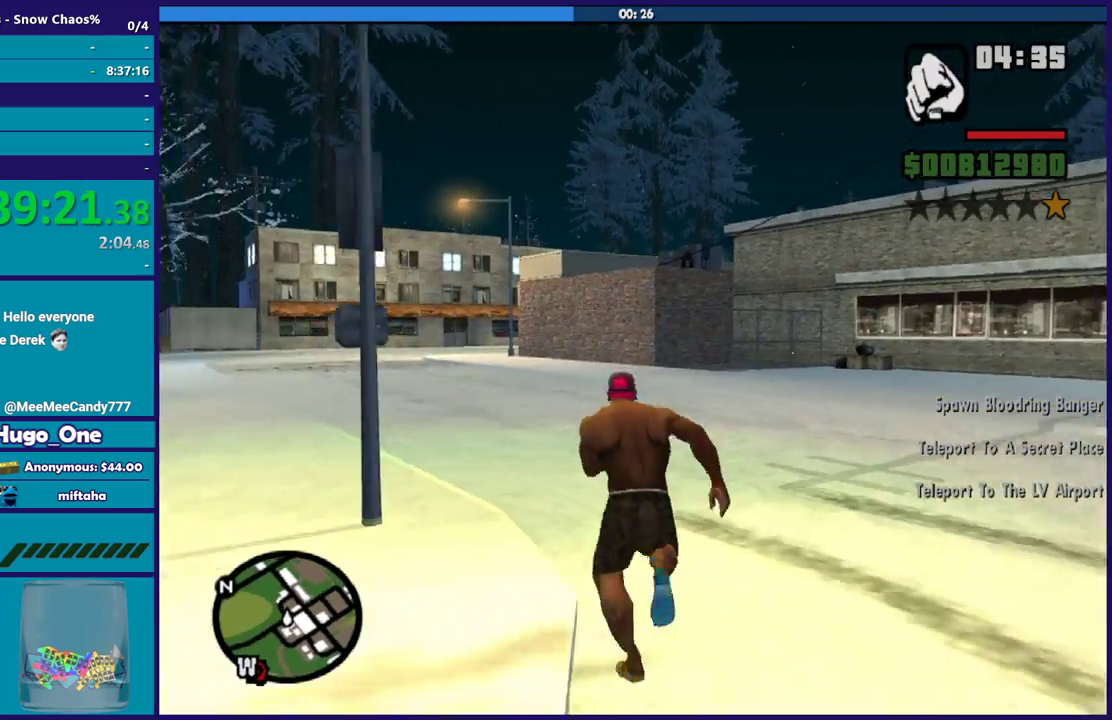
{"buttons": [], "left_stick": "up-right", "right_stick": "center", "events": [[67, "A", "up"], [167, "A", "down"], [234, "left_stick", "up-right"], [267, "A", "up"], [367, "A", "down"], [467, "A", "up"]]}
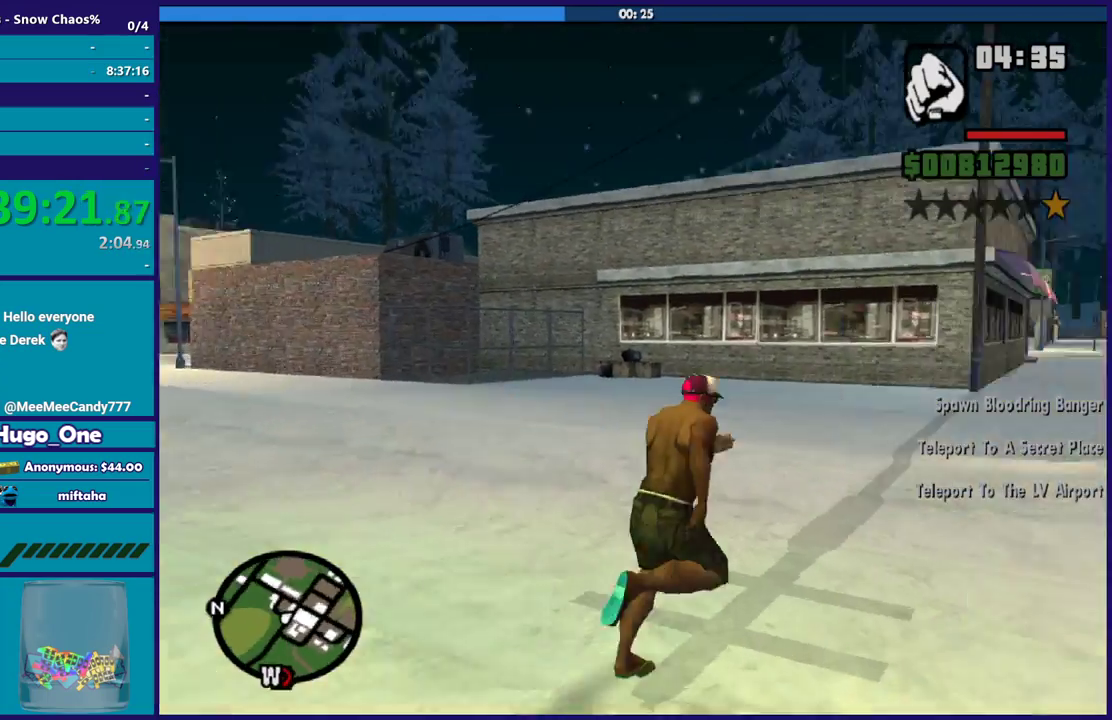
{"buttons": ["A"], "left_stick": "up", "right_stick": "center", "events": [[66, "A", "down"], [166, "A", "up"], [266, "A", "down"], [266, "left_stick", "up"], [400, "A", "up"], [500, "A", "down"]]}
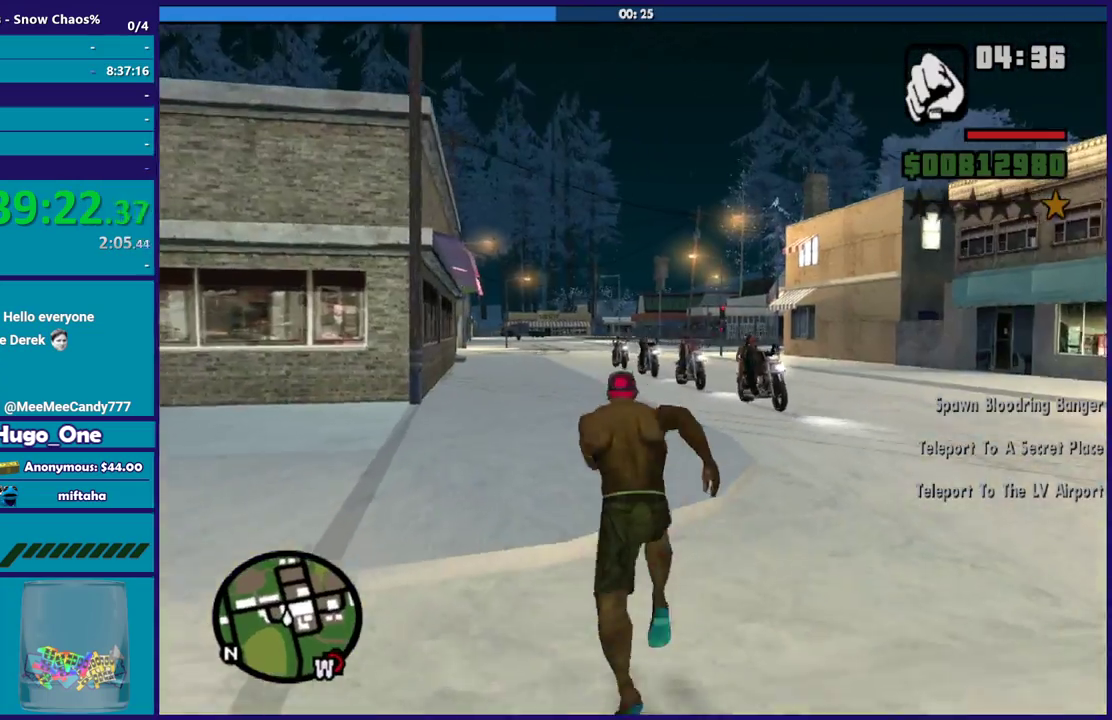
{"buttons": ["A"], "left_stick": "up-right", "right_stick": "center", "events": [[100, "A", "up"], [200, "A", "down"], [300, "A", "up"], [367, "left_stick", "up-right"], [400, "A", "down"]]}
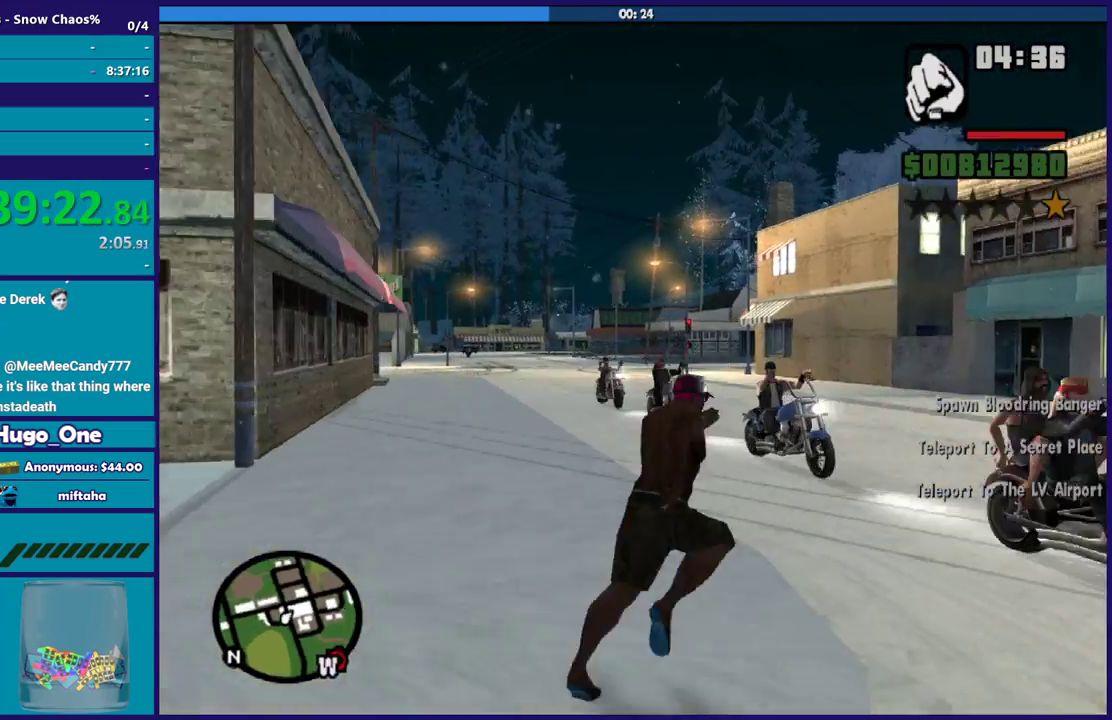
{"buttons": ["Y"], "left_stick": "up-right", "right_stick": "center", "events": [[33, "A", "up"], [133, "Y", "down"], [200, "left_stick", "up"], [266, "Y", "up"], [300, "left_stick", "up-right"], [333, "Y", "down"], [433, "Y", "up"], [500, "Y", "down"]]}
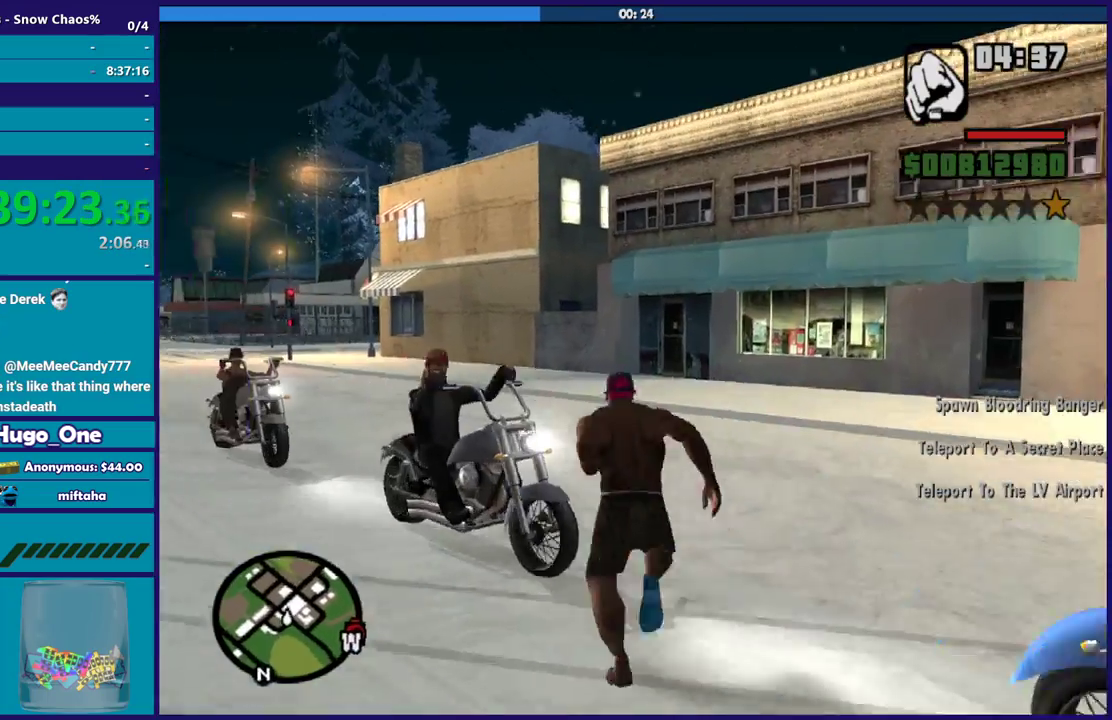
{"buttons": [], "left_stick": "center", "right_stick": "center", "events": [[100, "Y", "up"], [100, "left_stick", "center"], [200, "Y", "down"], [300, "Y", "up"], [367, "Y", "down"], [501, "Y", "up"]]}
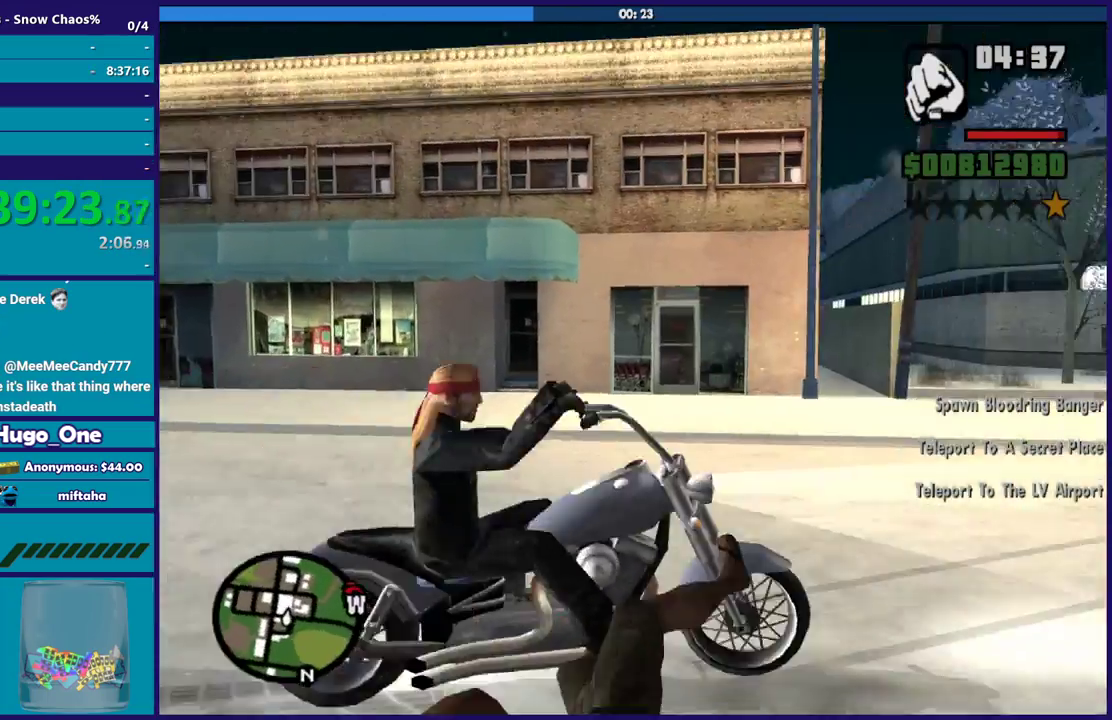
{"buttons": [], "left_stick": "up-right", "right_stick": "down-left", "events": [[266, "right_stick", "down-left"], [300, "left_stick", "up-right"]]}
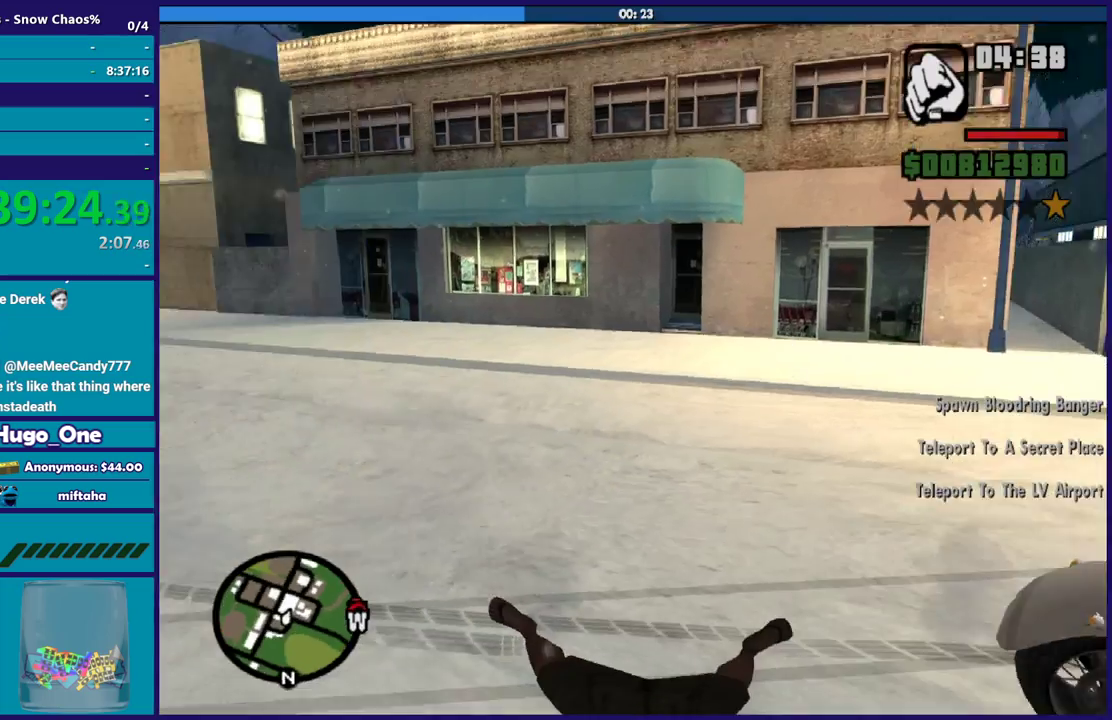
{"buttons": [], "left_stick": "up-right", "right_stick": "right", "events": [[67, "left_stick", "right"], [67, "right_stick", "right"], [400, "left_stick", "up-right"]]}
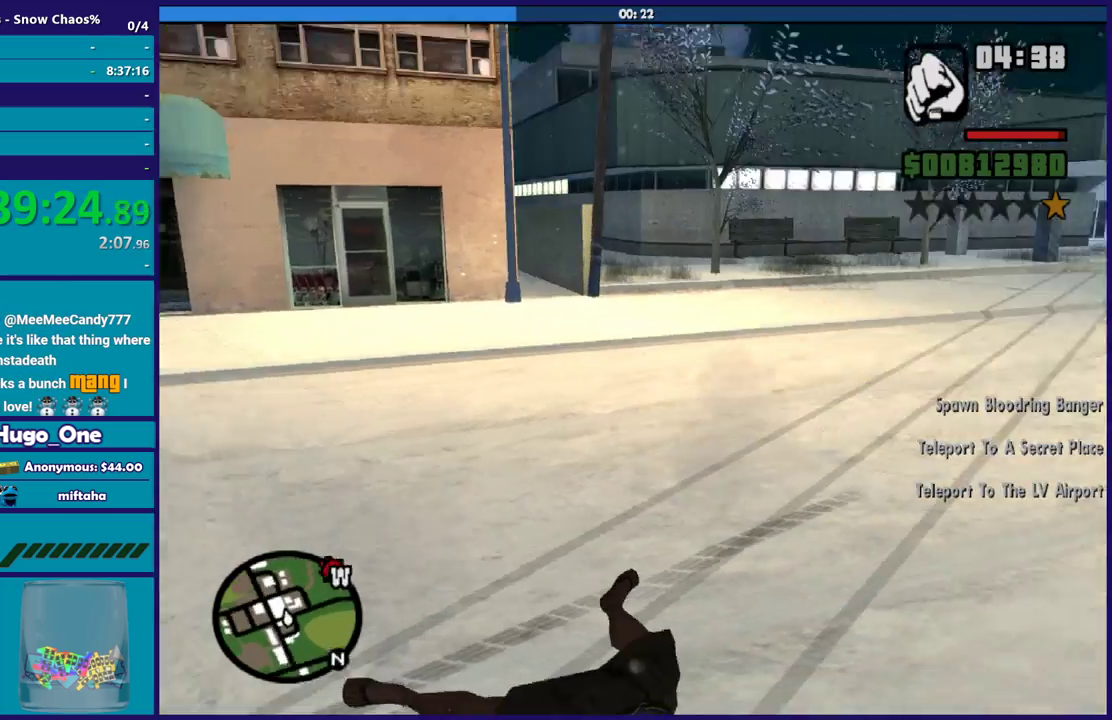
{"buttons": [], "left_stick": "up", "right_stick": "center", "events": [[266, "left_stick", "up"], [333, "right_stick", "down"], [467, "right_stick", "center"]]}
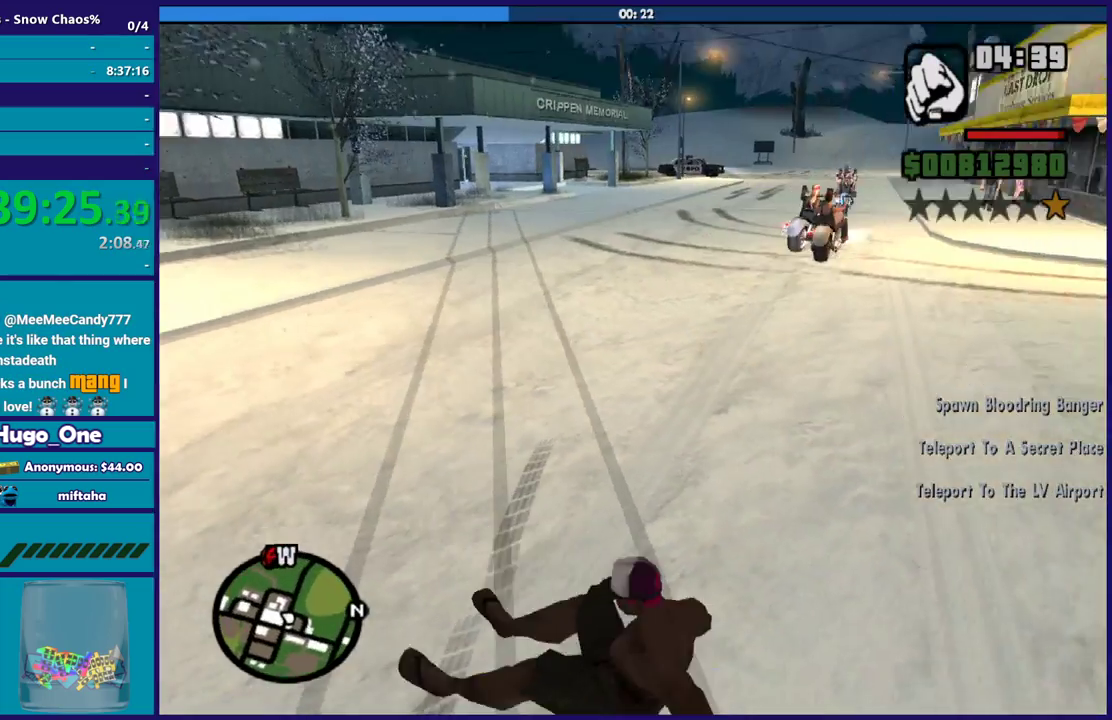
{"buttons": [], "left_stick": "up", "right_stick": "center", "events": [[33, "right_stick", "up-right"], [234, "right_stick", "center"], [267, "L1", "down"], [467, "L1", "up"]]}
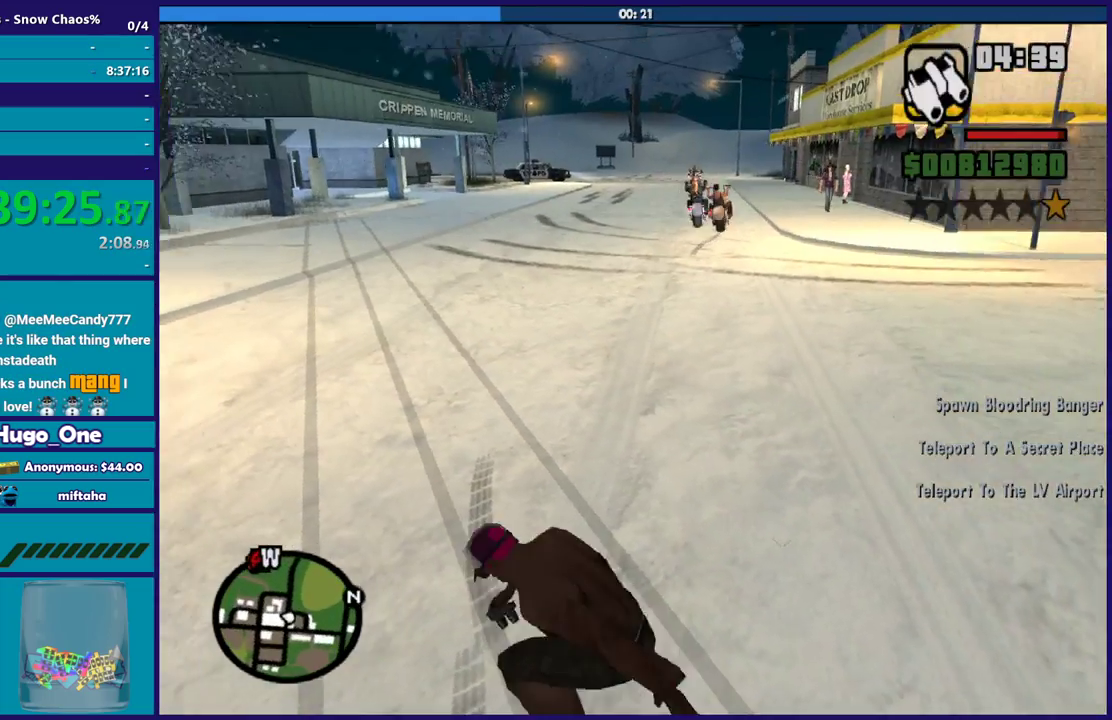
{"buttons": ["L1"], "left_stick": "up", "right_stick": "center", "events": [[166, "L1", "down"], [166, "right_stick", "up-right"], [333, "right_stick", "center"], [367, "L1", "up"], [500, "L1", "down"]]}
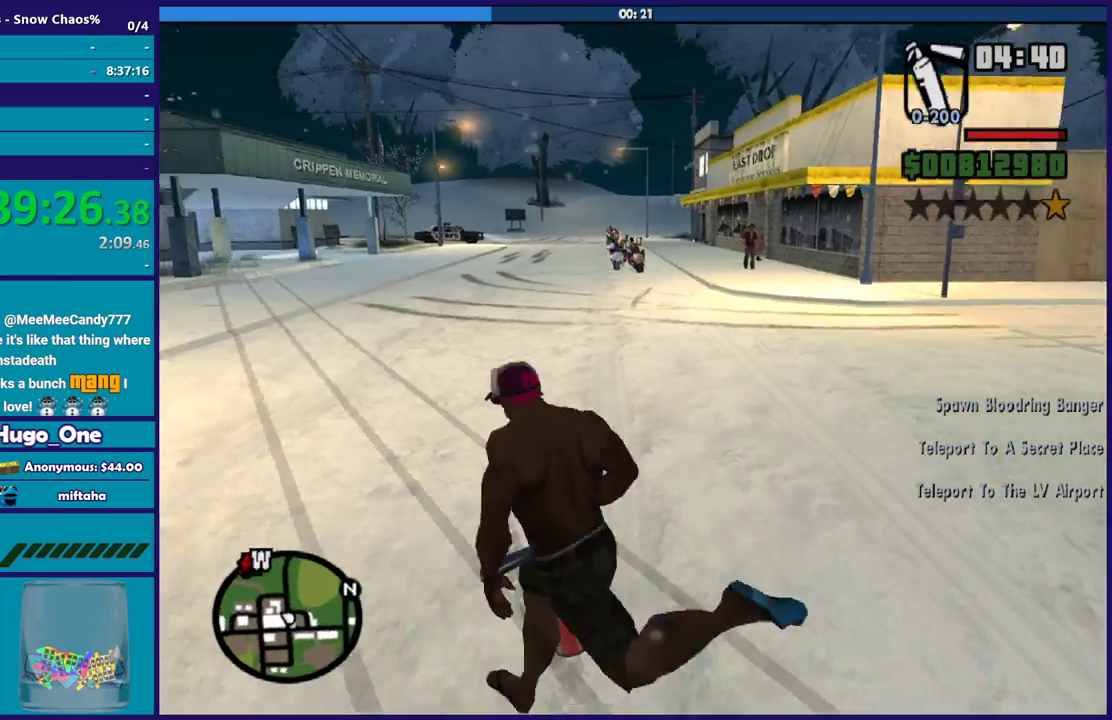
{"buttons": ["L1"], "left_stick": "up", "right_stick": "right", "events": [[100, "L1", "up"], [367, "left_stick", "up-right"], [434, "right_stick", "right"], [467, "left_stick", "up"], [501, "L1", "down"]]}
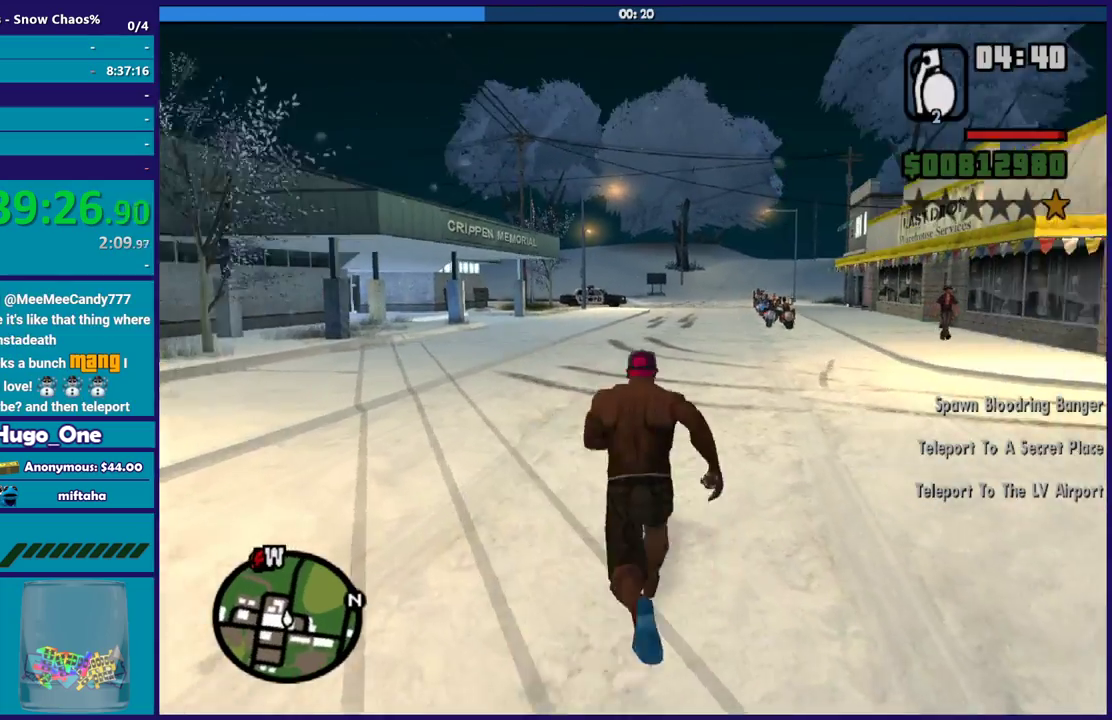
{"buttons": ["L1"], "left_stick": "up", "right_stick": "center", "events": [[66, "right_stick", "center"], [133, "L1", "up"], [400, "L1", "down"]]}
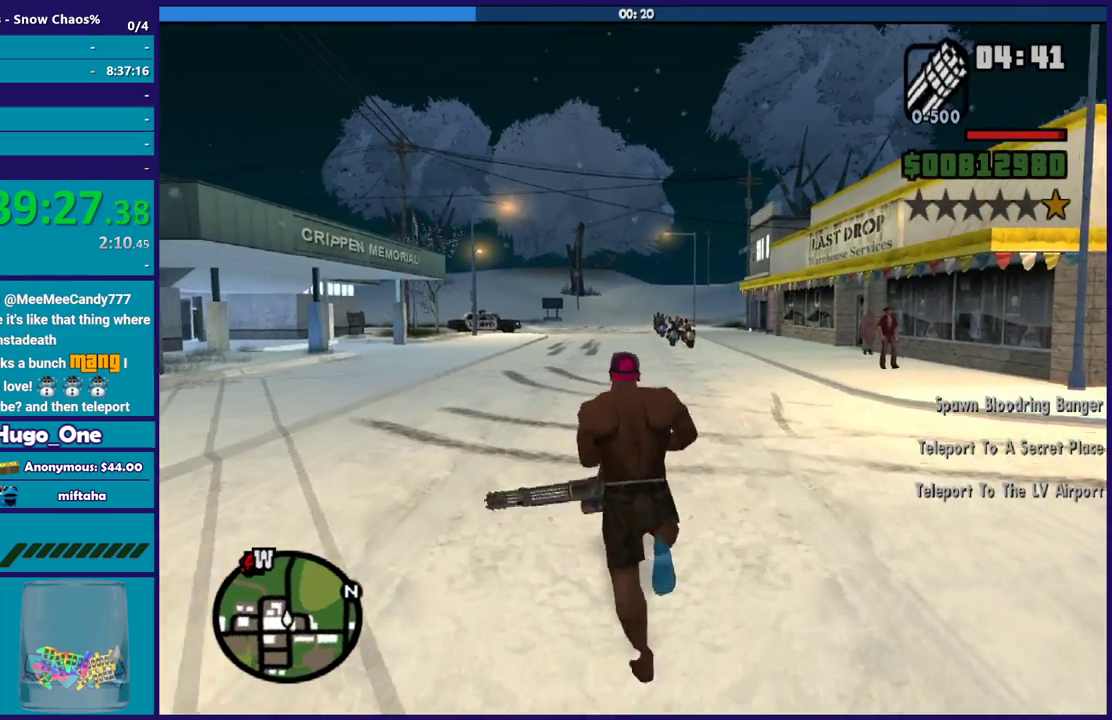
{"buttons": [], "left_stick": "up", "right_stick": "center", "events": [[33, "L1", "up"]]}
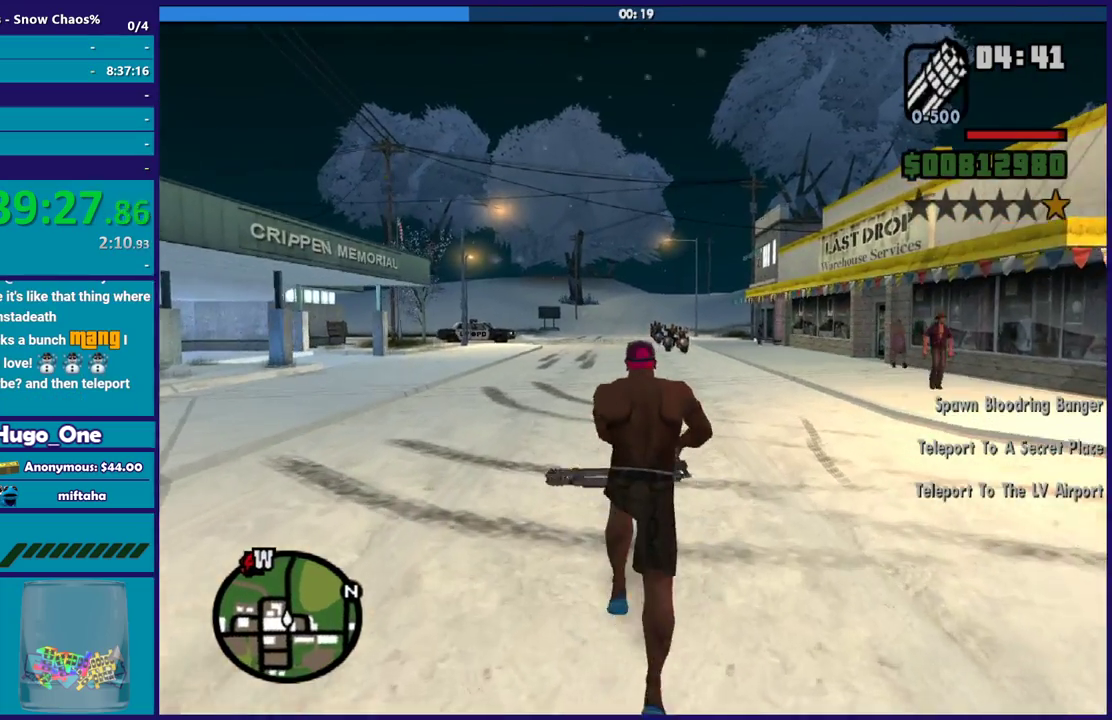
{"buttons": ["L2"], "left_stick": "up", "right_stick": "up-right", "events": [[33, "L2", "down"], [500, "right_stick", "up-right"]]}
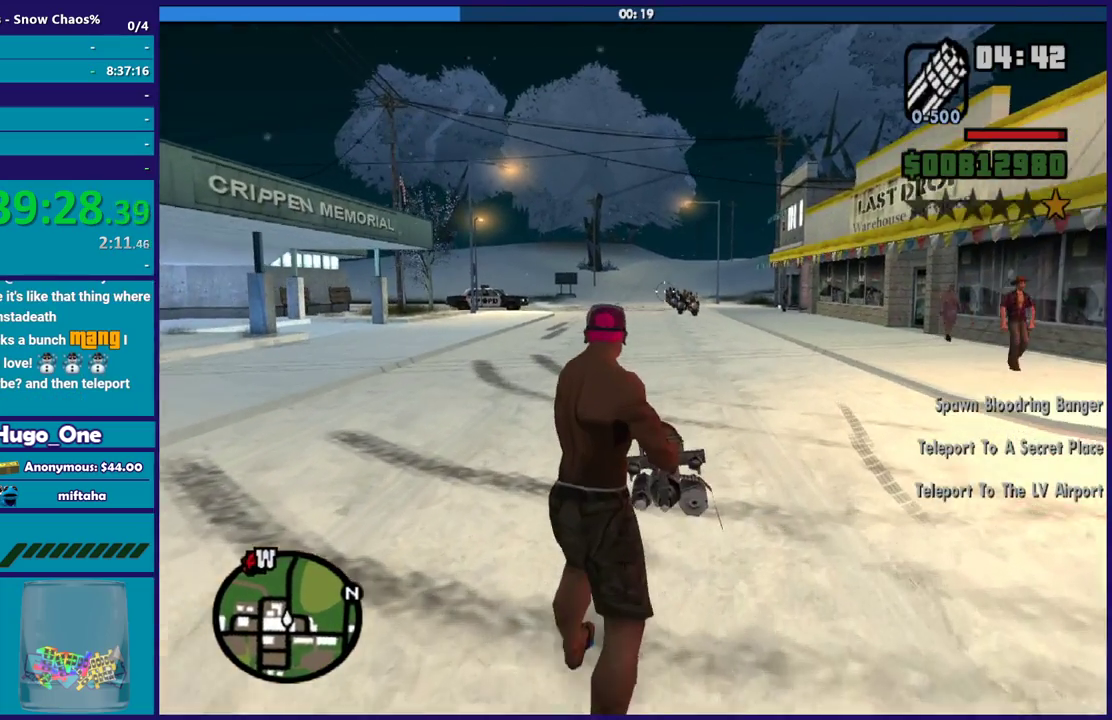
{"buttons": ["L2"], "left_stick": "up", "right_stick": "center", "events": [[100, "right_stick", "center"], [300, "right_stick", "down-left"], [367, "right_stick", "center"]]}
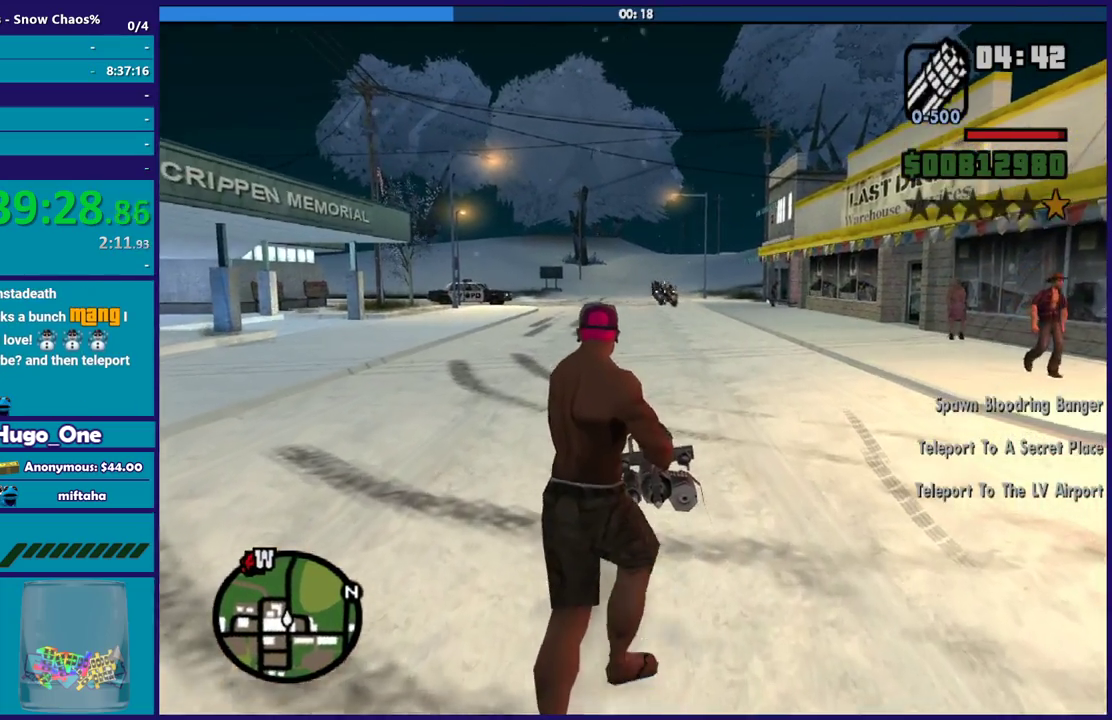
{"buttons": ["L2"], "left_stick": "up", "right_stick": "center", "events": [[100, "R2", "down"], [400, "R2", "up"]]}
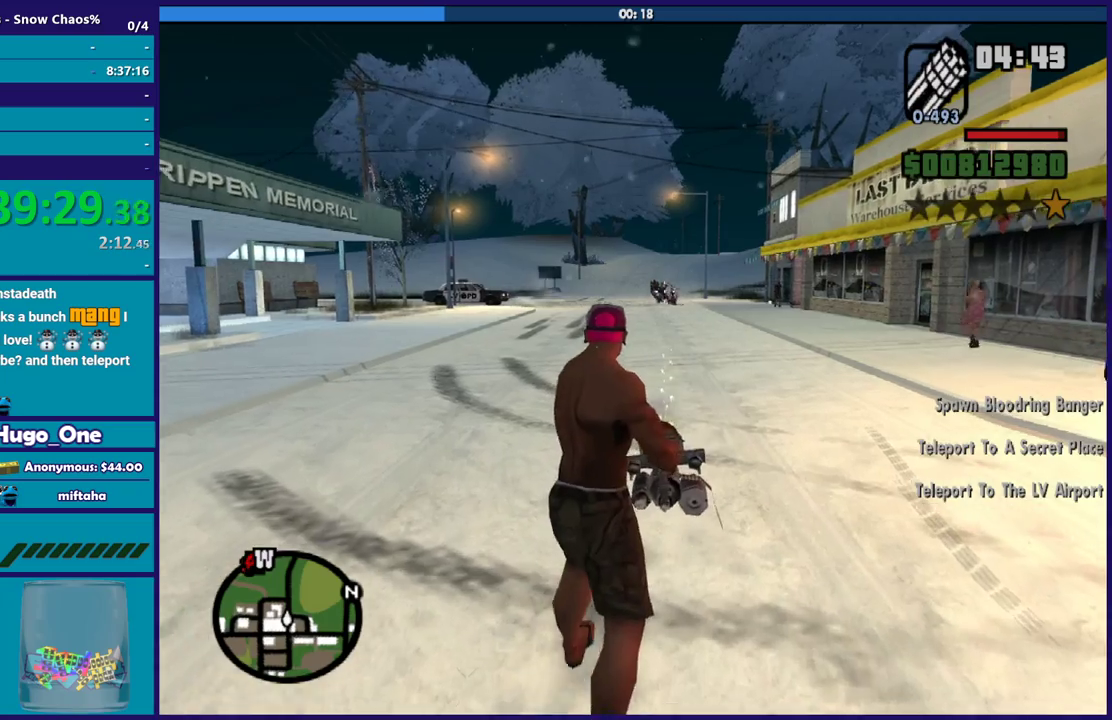
{"buttons": ["A"], "left_stick": "up", "right_stick": "center", "events": [[100, "L2", "up"], [334, "L1", "down"], [434, "A", "down"], [434, "L1", "up"]]}
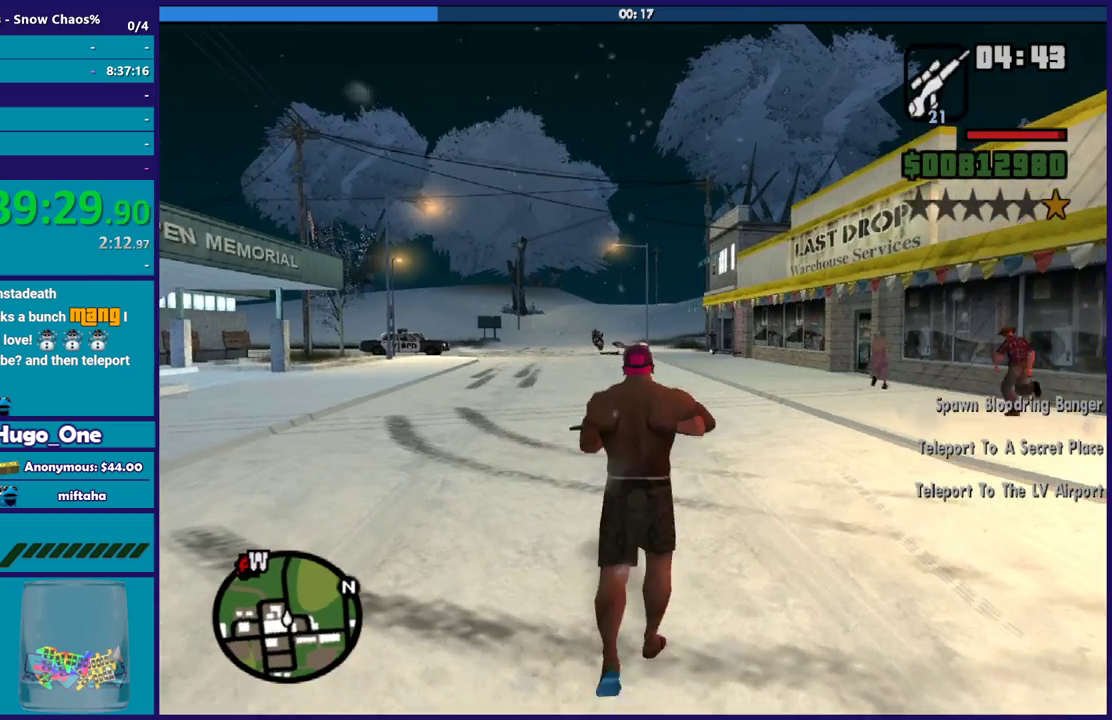
{"buttons": [], "left_stick": "up", "right_stick": "center", "events": [[33, "A", "up"], [133, "A", "down"], [233, "A", "up"], [333, "A", "down"], [433, "A", "up"]]}
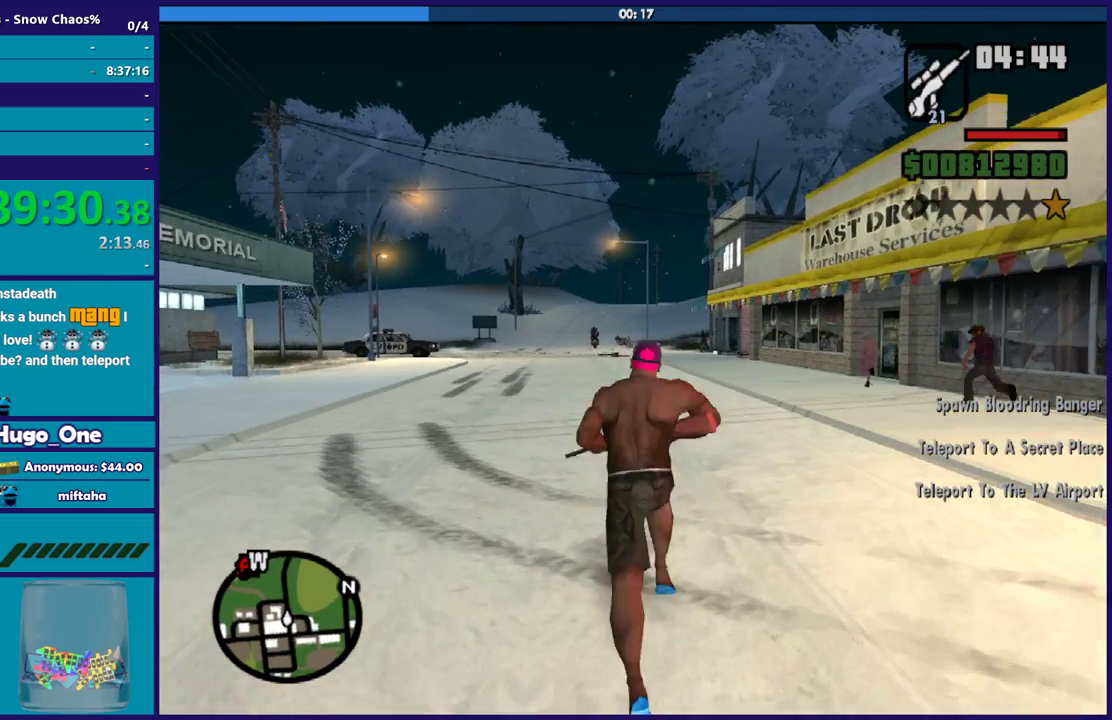
{"buttons": ["A"], "left_stick": "up", "right_stick": "center", "events": [[33, "A", "down"], [134, "A", "up"], [134, "L1", "down"], [234, "A", "down"], [234, "L1", "up"], [334, "A", "up"], [434, "A", "down"]]}
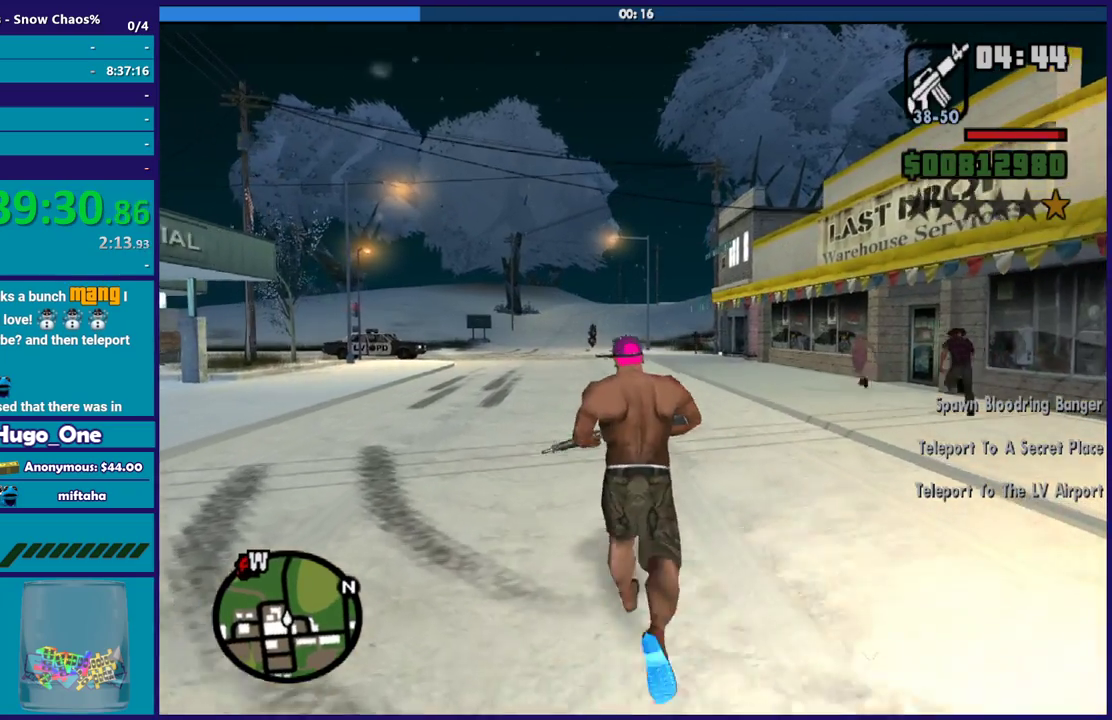
{"buttons": [], "left_stick": "up", "right_stick": "center", "events": [[33, "A", "up"], [133, "A", "down"], [166, "L1", "down"], [233, "A", "up"], [266, "L1", "up"], [333, "A", "down"], [433, "A", "up"]]}
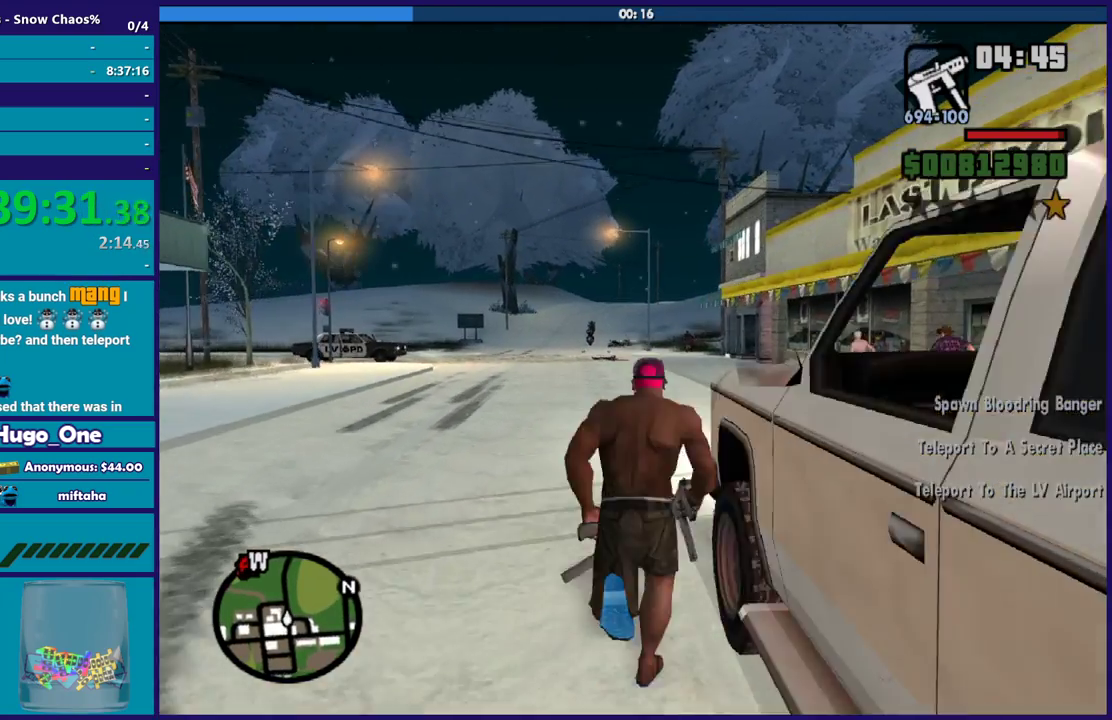
{"buttons": ["A"], "left_stick": "up", "right_stick": "center", "events": [[33, "A", "down"], [167, "A", "up"], [234, "A", "down"], [334, "A", "up"], [434, "A", "down"]]}
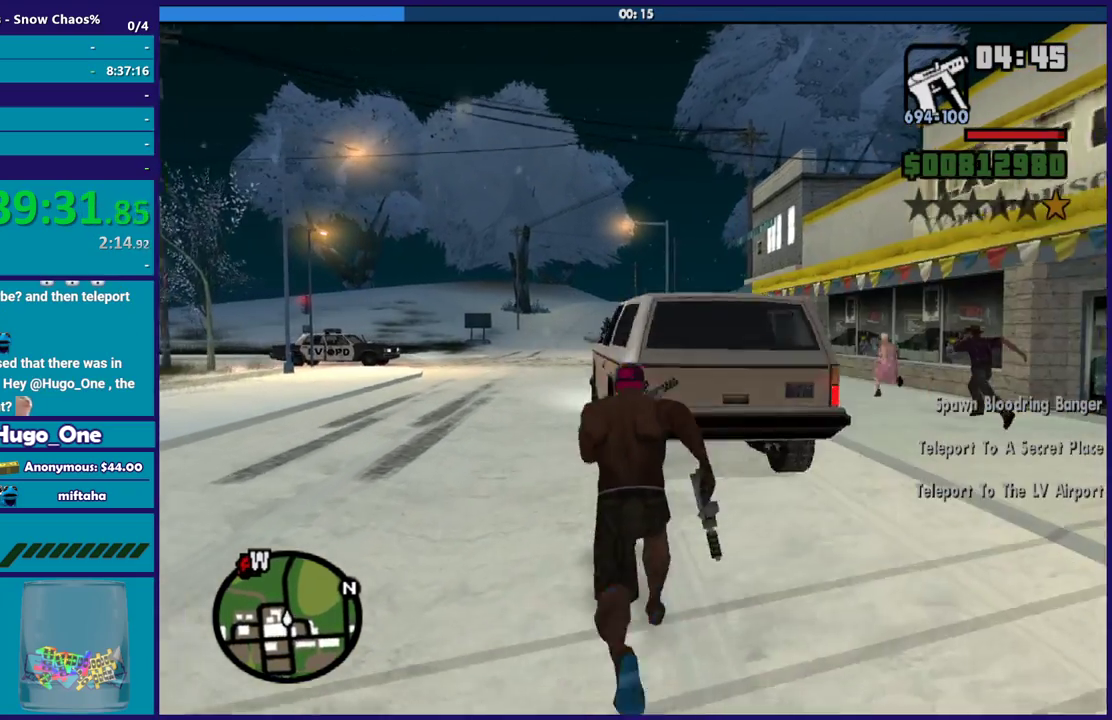
{"buttons": [], "left_stick": "up", "right_stick": "center", "events": [[66, "A", "up"], [133, "A", "down"], [266, "A", "up"], [367, "A", "down"], [467, "A", "up"]]}